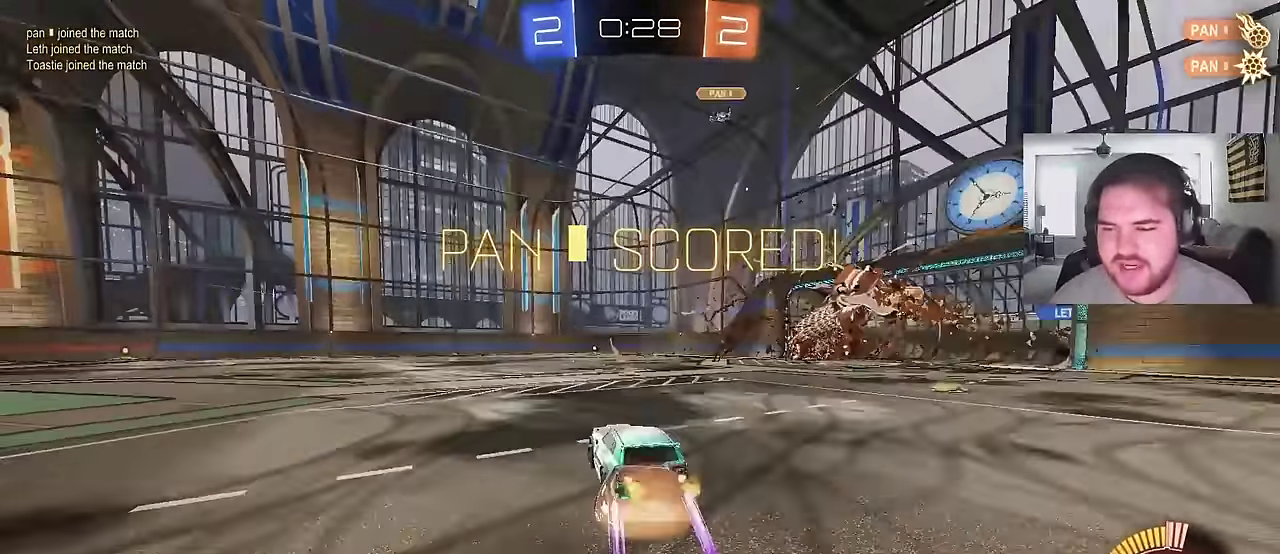
Gameplay with a controller (PlayStation layout); each line is a JSON object with the inputs held at the frame after it. "events" lists button and stick changes between this image and that frame as [ms after this image, input, new state], when the widget could be followed in between. Not read: L1.
{"buttons": ["CIRCLE", "R2"], "left_stick": "down-right", "right_stick": "center", "events": [[50, "left_stick", "down-left"], [167, "left_stick", "down"], [183, "SQUARE", "down"], [300, "CROSS", "up"], [350, "SQUARE", "up"], [383, "left_stick", "down-right"], [417, "CIRCLE", "down"]]}
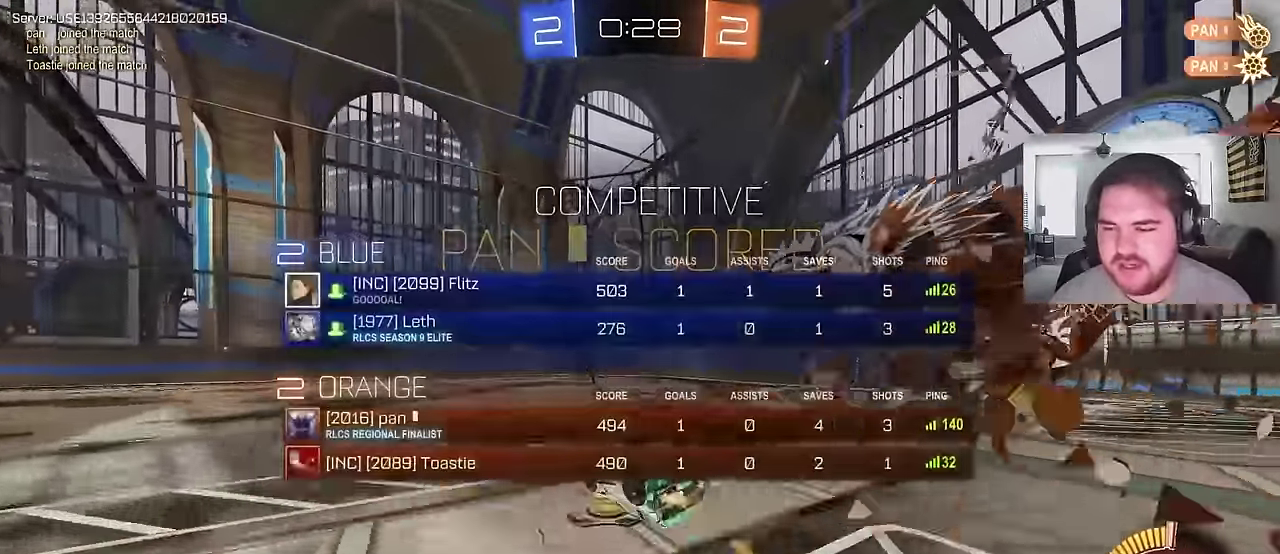
{"buttons": ["R2"], "left_stick": "center", "right_stick": "center", "events": [[317, "CIRCLE", "up"], [450, "left_stick", "center"]]}
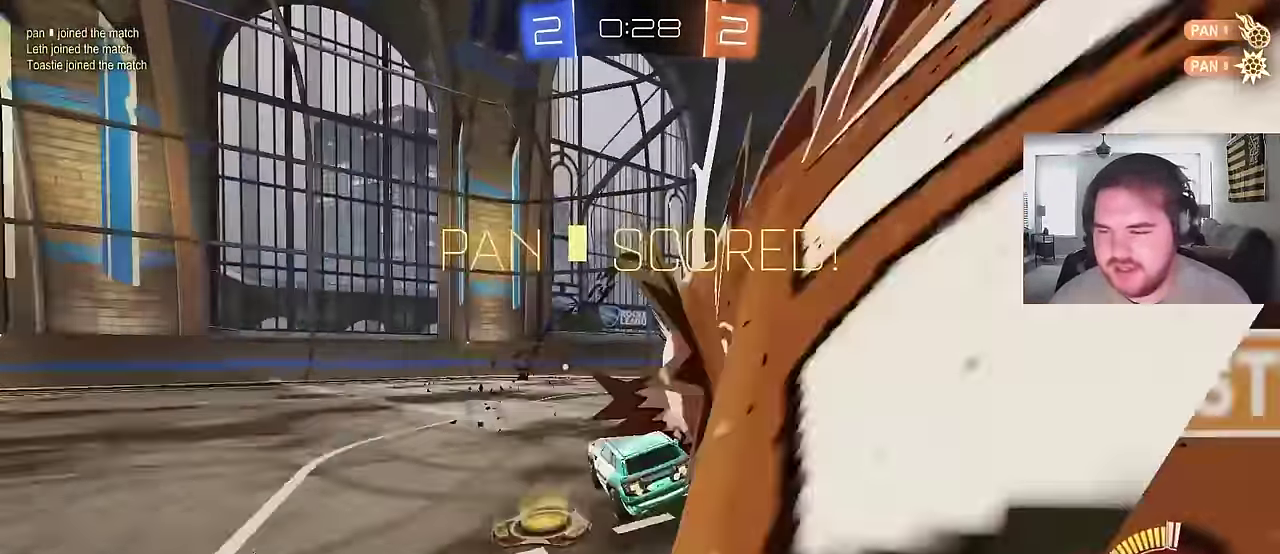
{"buttons": ["CROSS", "R2"], "left_stick": "down", "right_stick": "center", "events": [[117, "left_stick", "left"], [250, "CROSS", "down"], [317, "CROSS", "up"], [317, "left_stick", "down-left"], [367, "CROSS", "down"], [450, "left_stick", "down"]]}
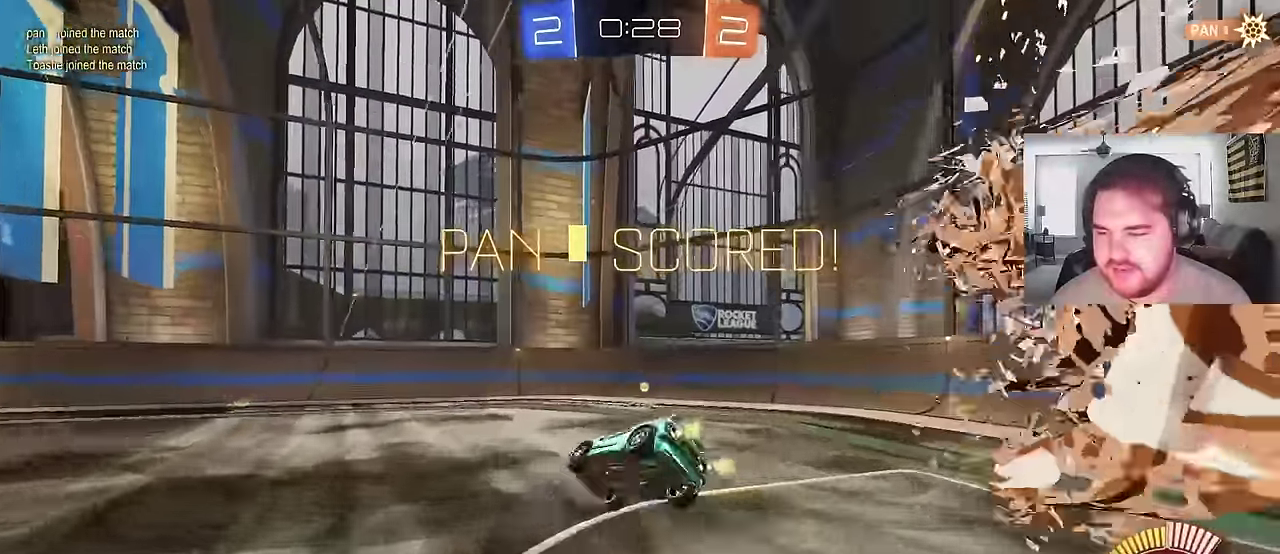
{"buttons": ["SQUARE", "R2"], "left_stick": "down-right", "right_stick": "center", "events": [[17, "CIRCLE", "down"], [50, "CROSS", "up"], [150, "left_stick", "down-right"], [183, "CIRCLE", "up"], [500, "SQUARE", "down"]]}
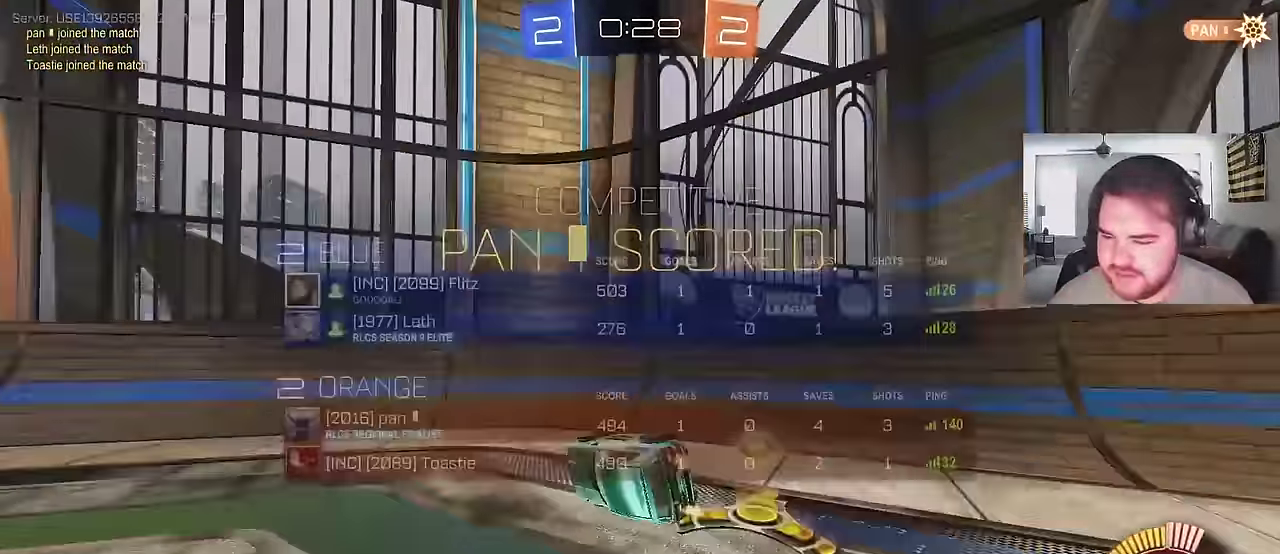
{"buttons": [], "left_stick": "center", "right_stick": "center", "events": [[67, "R2", "up"], [83, "left_stick", "center"], [183, "SQUARE", "up"]]}
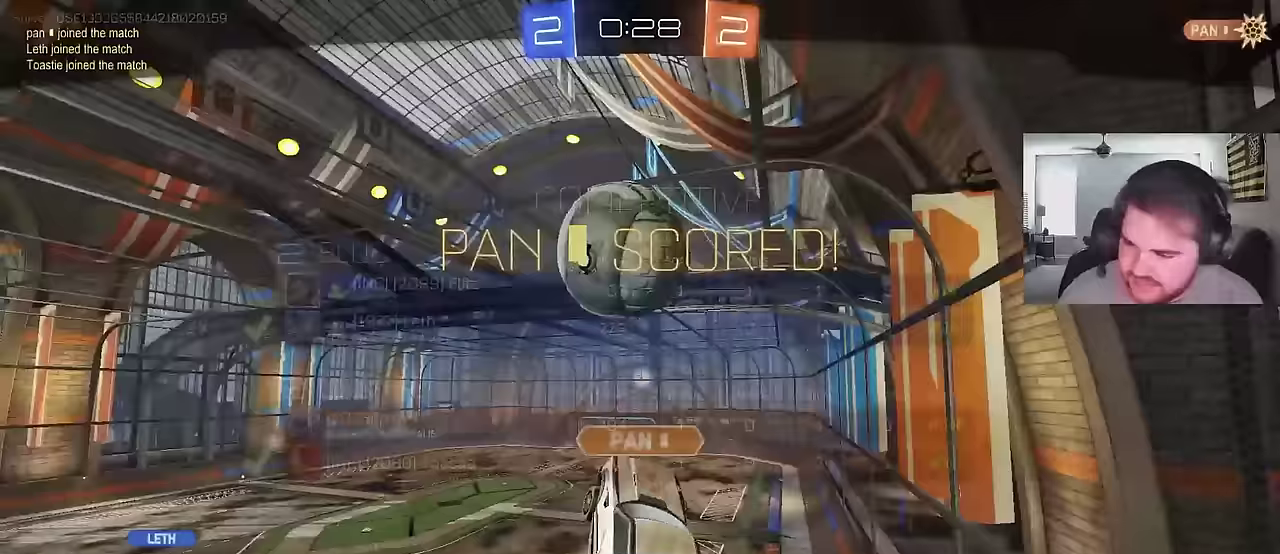
{"buttons": [], "left_stick": "center", "right_stick": "center", "events": [[167, "CROSS", "down"], [333, "CROSS", "up"]]}
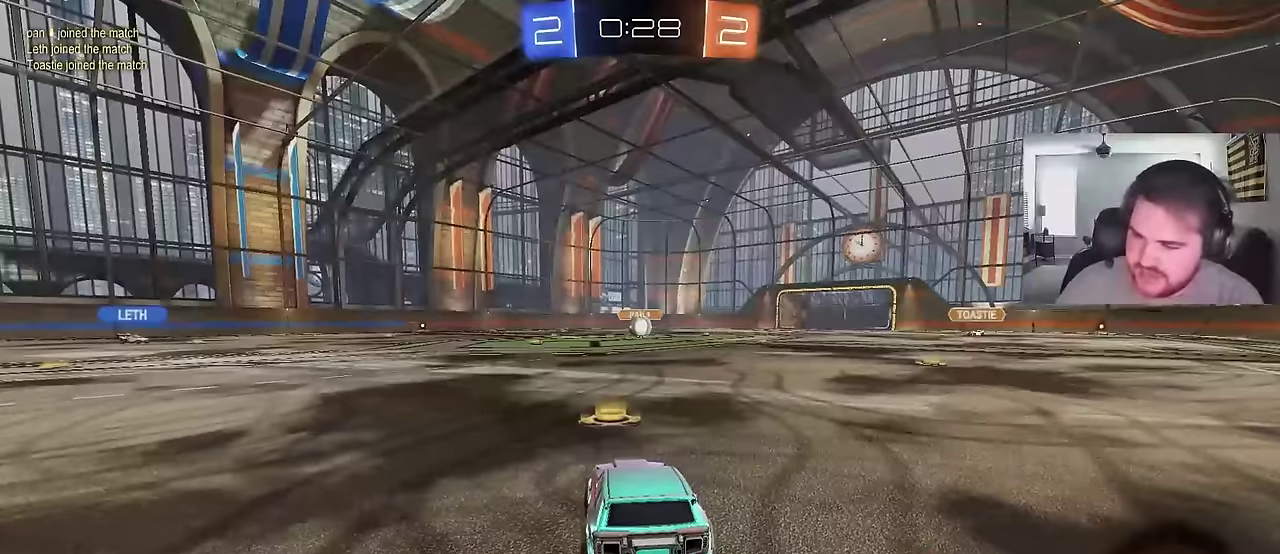
{"buttons": ["SQUARE"], "left_stick": "center", "right_stick": "center", "events": [[50, "TRIANGLE", "down"], [150, "TRIANGLE", "up"], [233, "TRIANGLE", "down"], [300, "TRIANGLE", "up"], [500, "SQUARE", "down"]]}
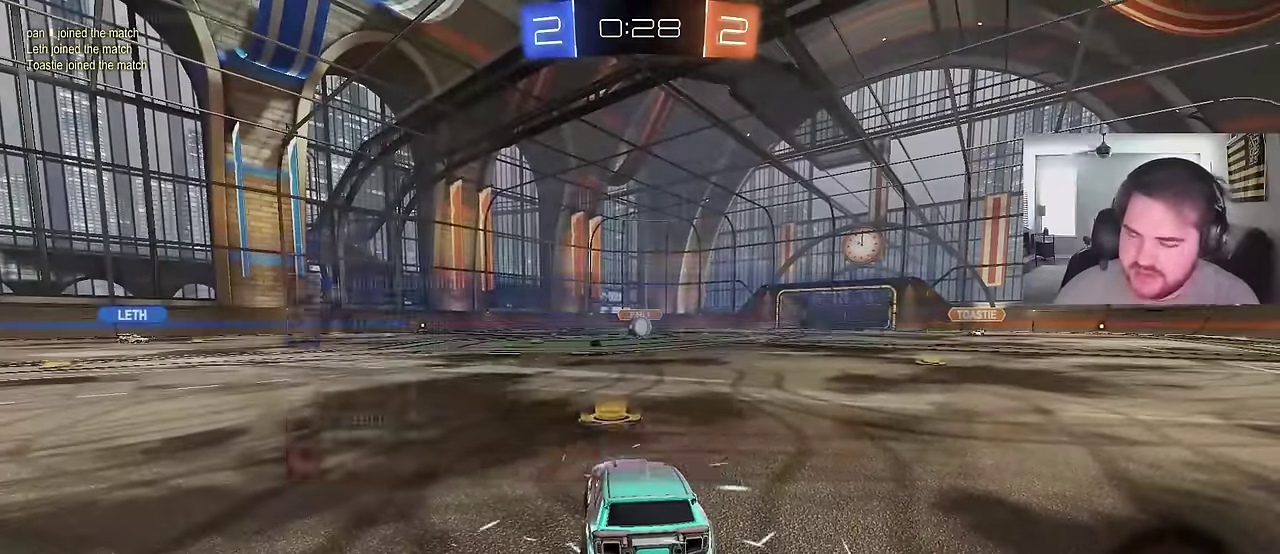
{"buttons": [], "left_stick": "center", "right_stick": "center", "events": [[133, "SQUARE", "up"]]}
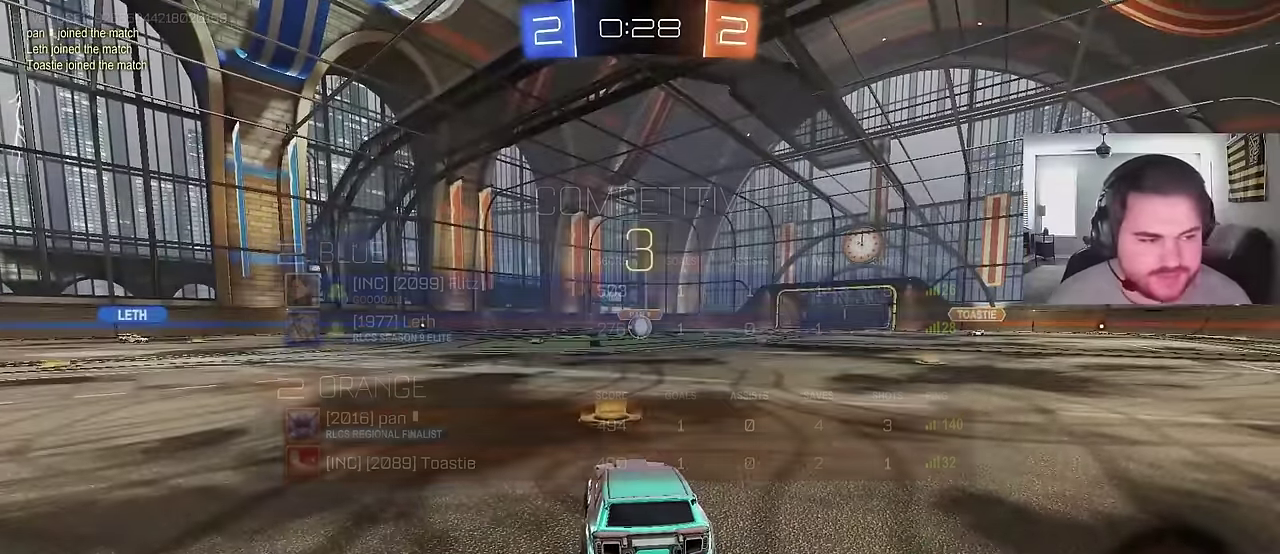
{"buttons": ["SQUARE"], "left_stick": "center", "right_stick": "center"}
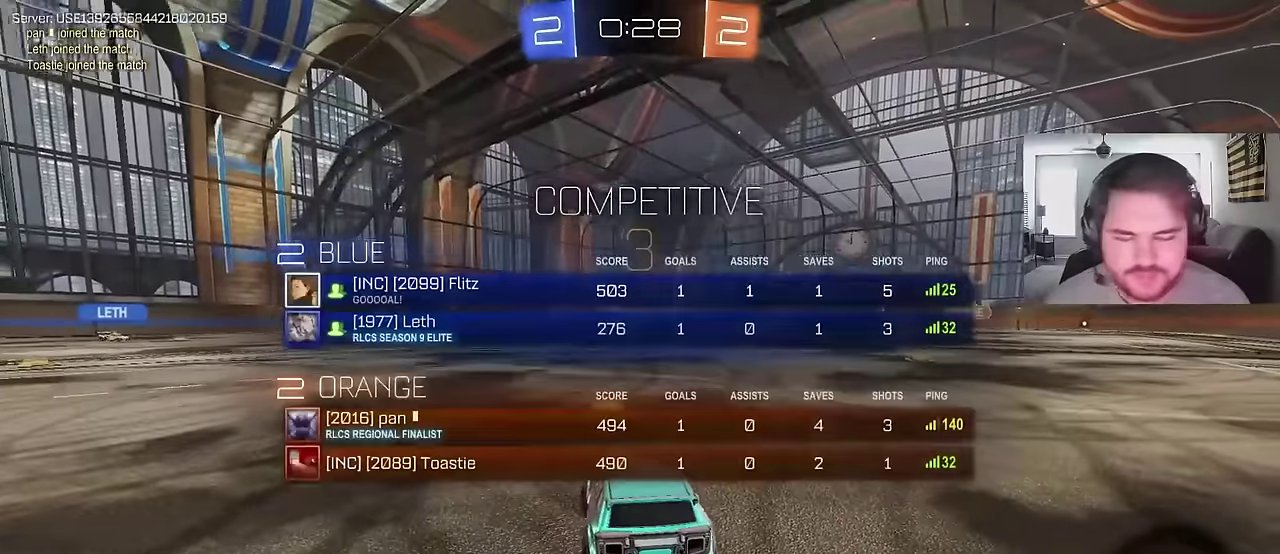
{"buttons": ["L3"], "left_stick": "center", "right_stick": "center", "events": [[50, "SQUARE", "up"], [50, "left_stick", "up-left"], [200, "left_stick", "center"], [400, "L3", "down"]]}
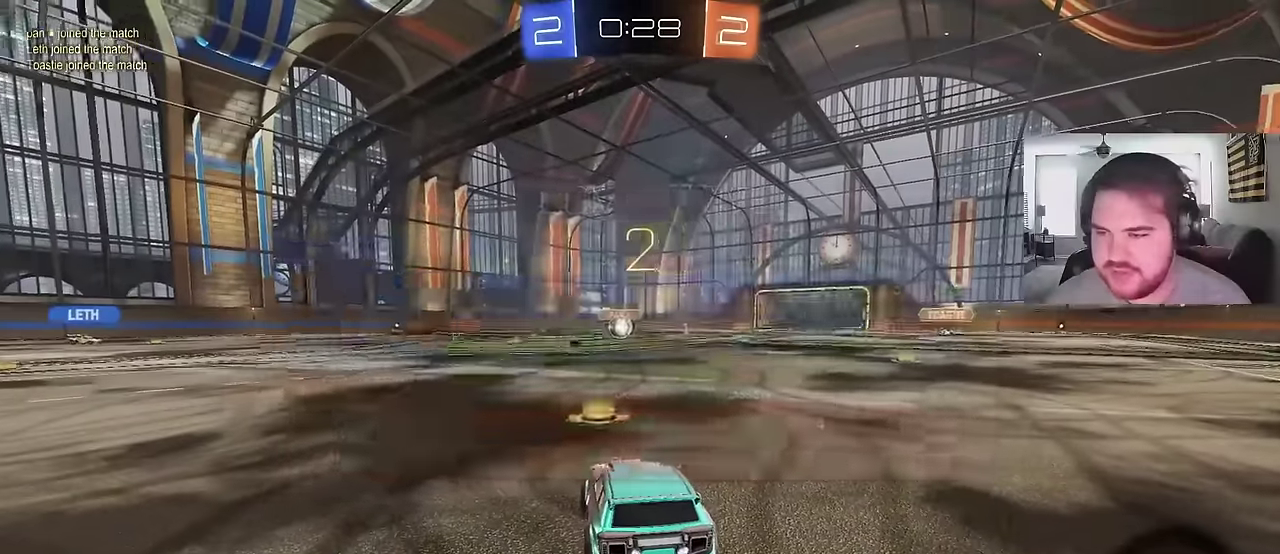
{"buttons": ["SQUARE", "R2"], "left_stick": "center", "right_stick": "center", "events": [[17, "L3", "up"], [17, "SQUARE", "down"], [150, "L3", "down"], [250, "L3", "up"], [350, "R2", "down"]]}
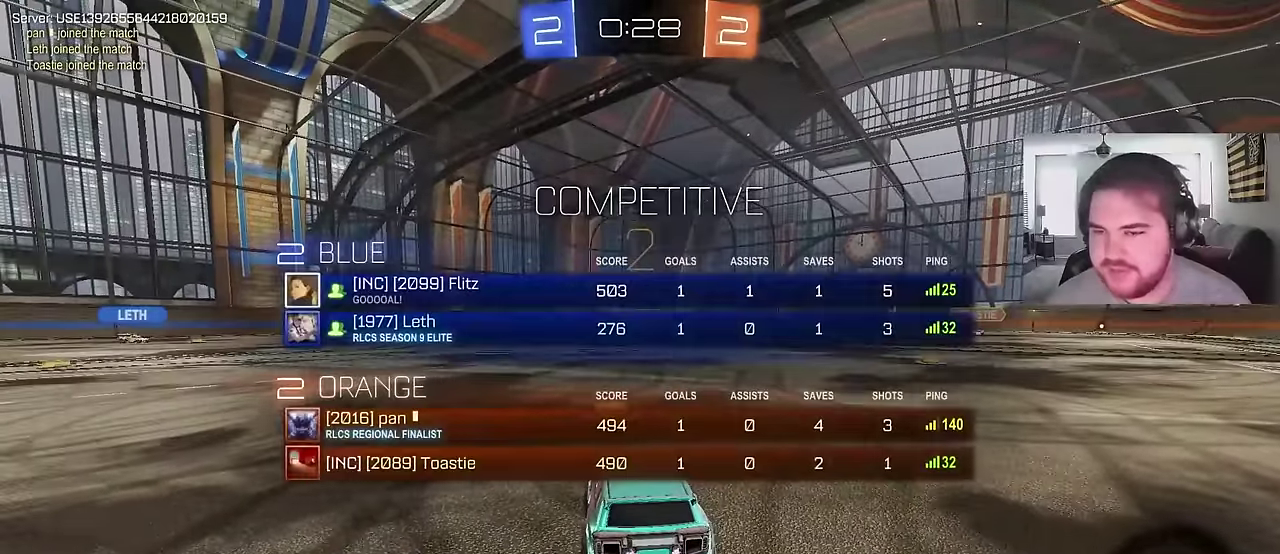
{"buttons": ["R2"], "left_stick": "center", "right_stick": "up"}
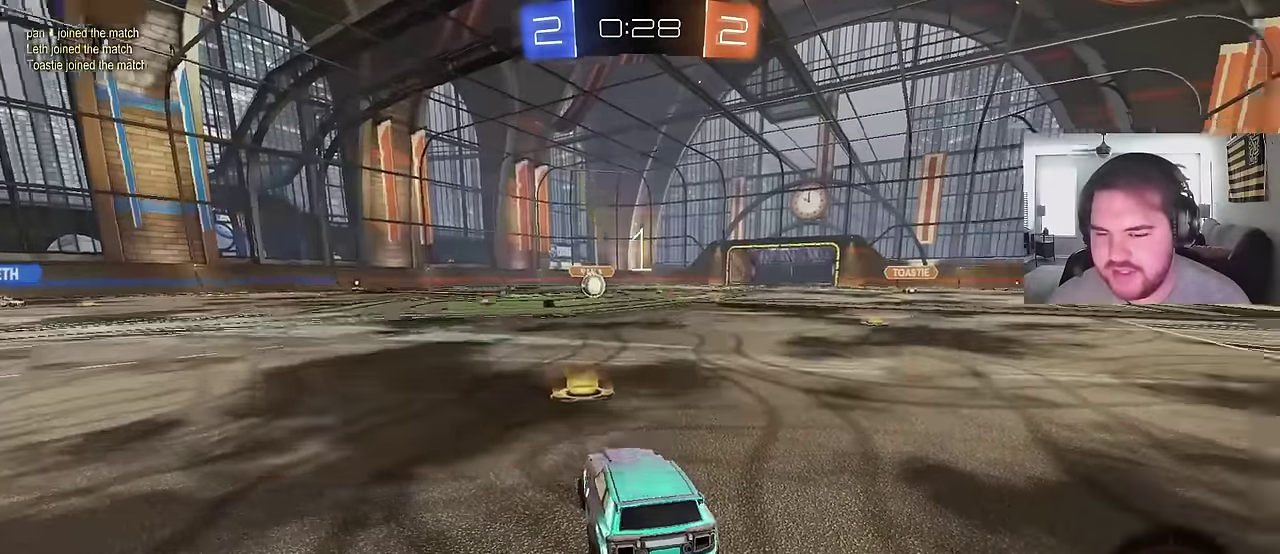
{"buttons": ["R2"], "left_stick": "center", "right_stick": "center"}
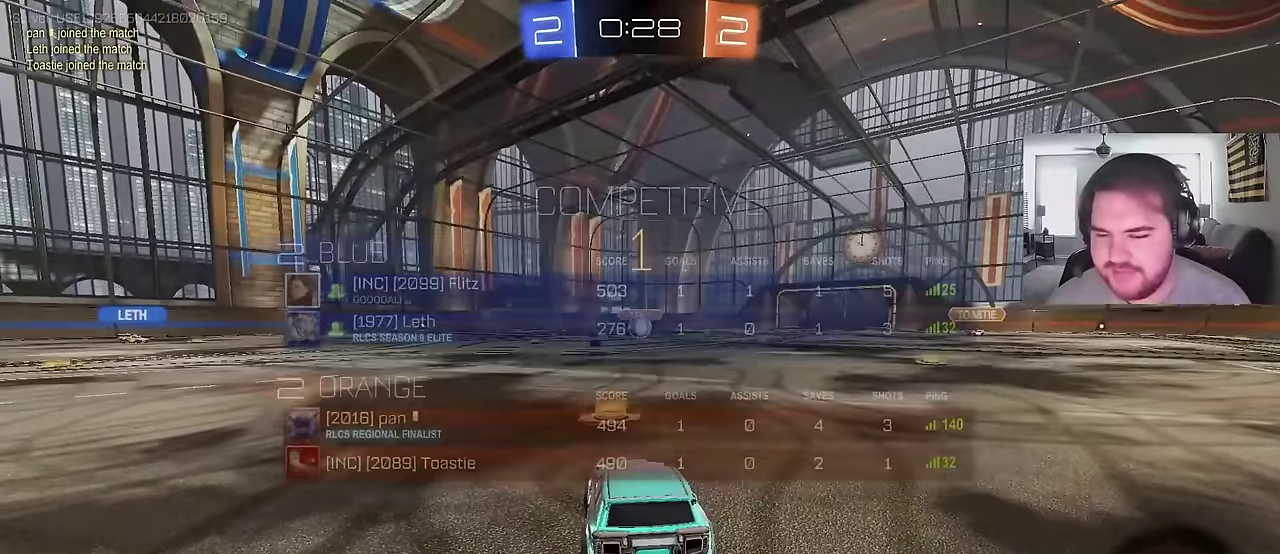
{"buttons": ["R2"], "left_stick": "center", "right_stick": "center", "events": [[100, "left_stick", "up-left"], [267, "left_stick", "center"]]}
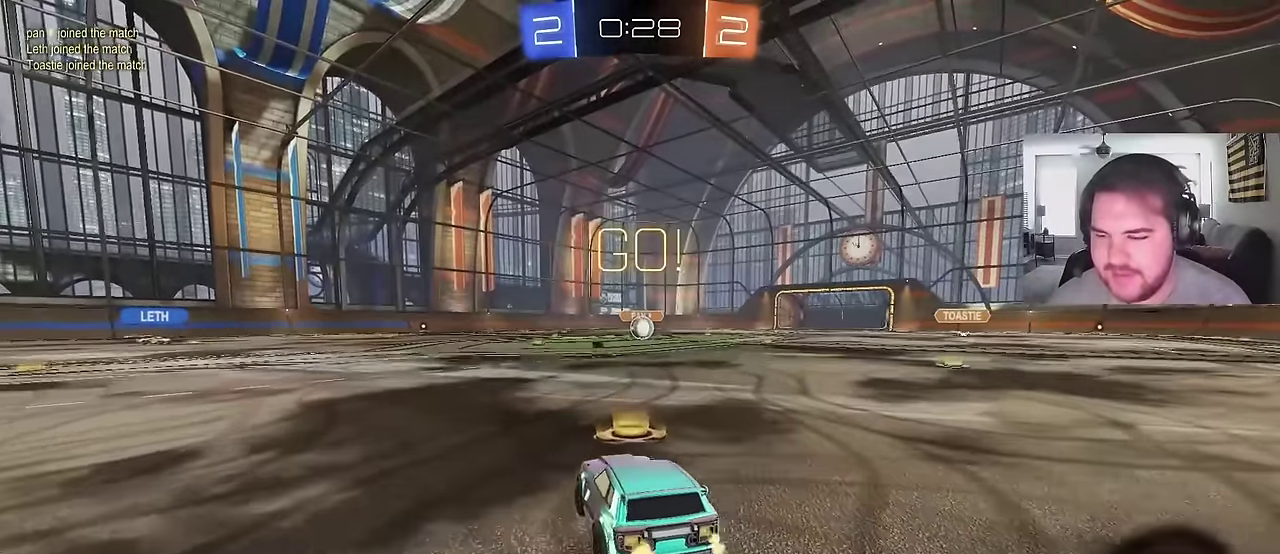
{"buttons": ["CROSS", "CIRCLE", "R2"], "left_stick": "down", "right_stick": "center", "events": [[167, "left_stick", "up-right"], [283, "CROSS", "down"], [317, "left_stick", "up"], [350, "CIRCLE", "down"], [350, "CROSS", "up"], [367, "left_stick", "down-right"], [400, "CROSS", "down"], [450, "left_stick", "down"]]}
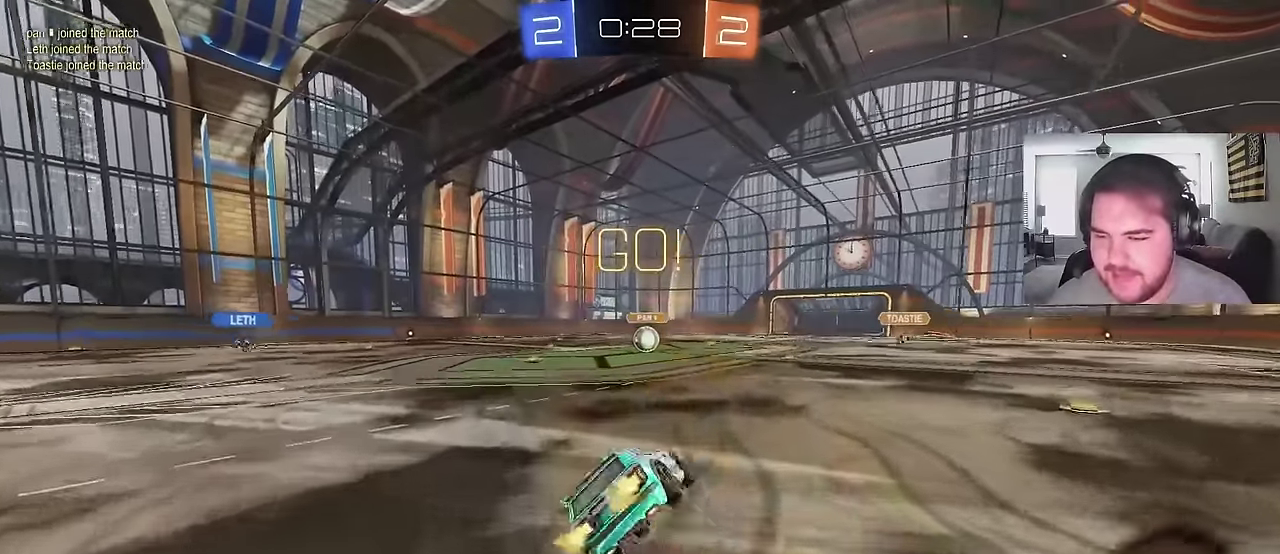
{"buttons": ["R2"], "left_stick": "down-left", "right_stick": "center", "events": [[83, "CROSS", "up"], [117, "CIRCLE", "up"], [167, "left_stick", "down-left"]]}
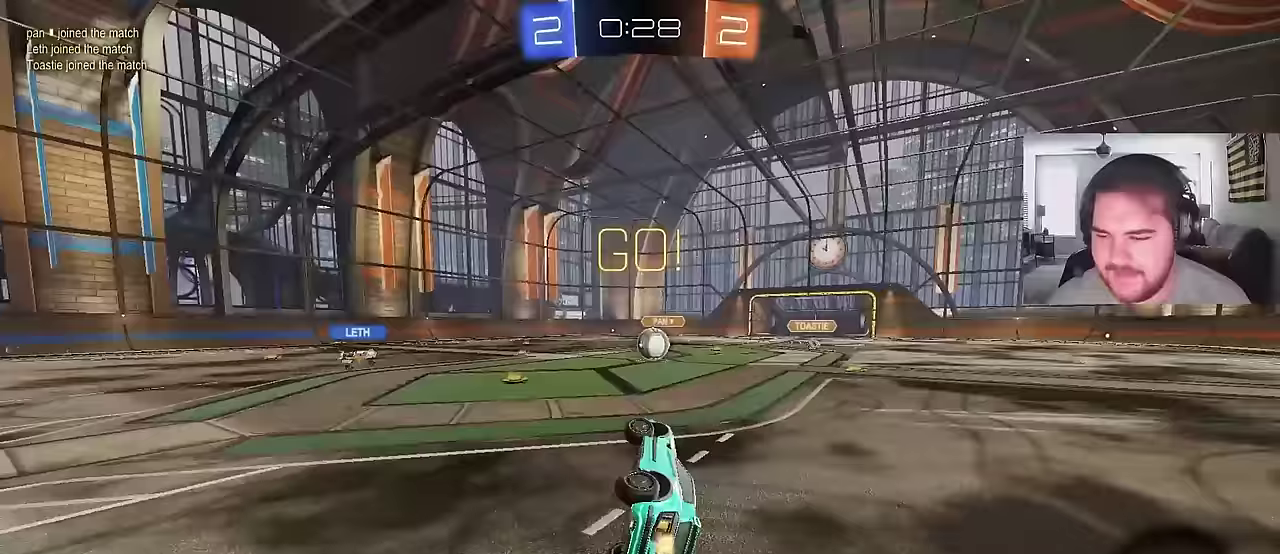
{"buttons": ["R2"], "left_stick": "up-right", "right_stick": "center", "events": [[217, "left_stick", "center"], [450, "left_stick", "up-right"]]}
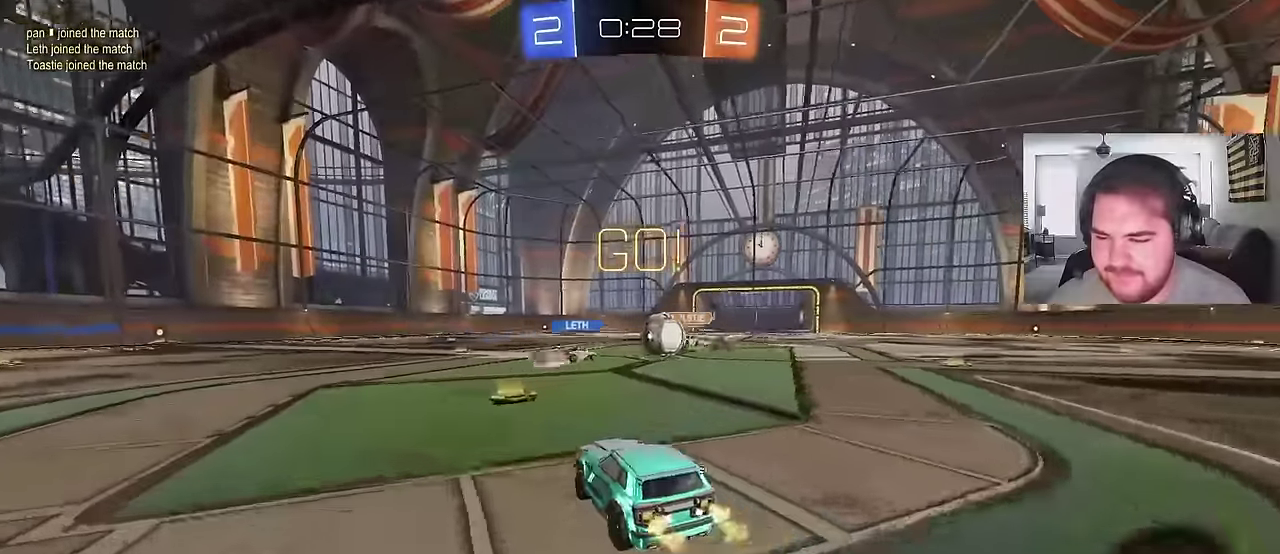
{"buttons": ["R2"], "left_stick": "up-right", "right_stick": "center", "events": [[183, "CIRCLE", "down"], [500, "CIRCLE", "up"]]}
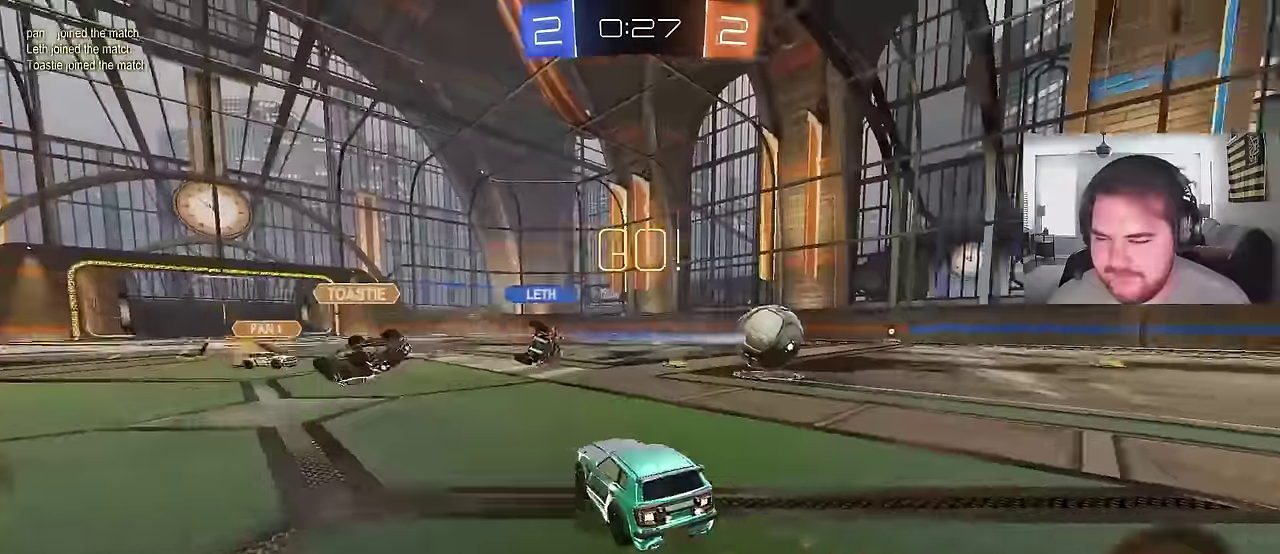
{"buttons": ["CIRCLE", "R2"], "left_stick": "center", "right_stick": "center", "events": [[117, "CIRCLE", "down"], [300, "left_stick", "down-left"], [350, "left_stick", "up"], [433, "left_stick", "center"]]}
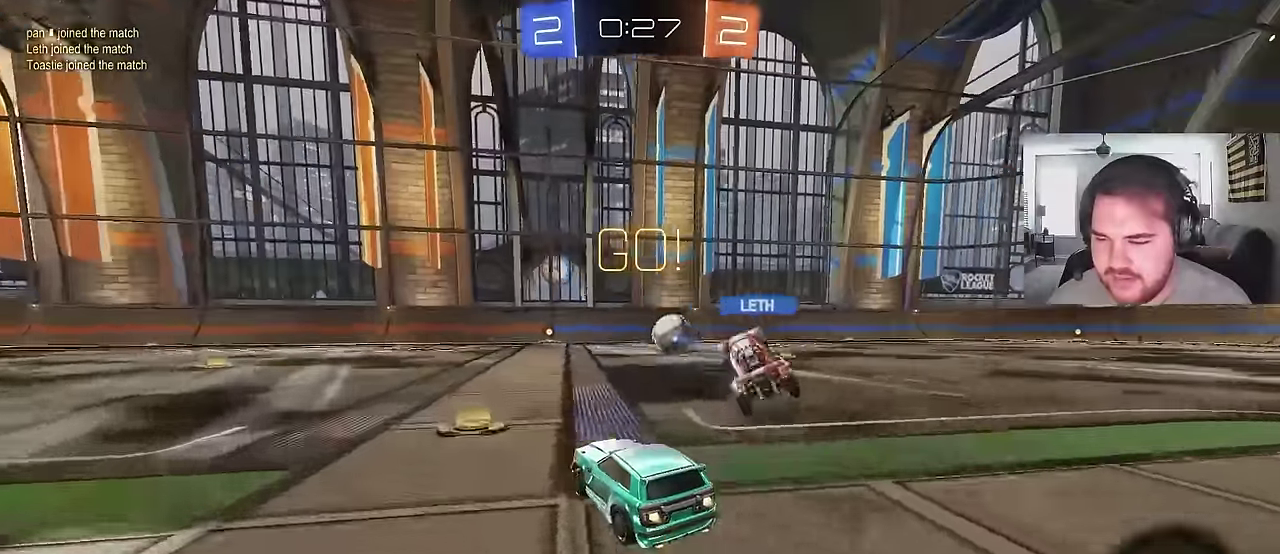
{"buttons": ["R2"], "left_stick": "center", "right_stick": "center", "events": [[17, "left_stick", "up-right"], [117, "TRIANGLE", "down"], [233, "TRIANGLE", "up"], [250, "left_stick", "center"], [483, "CIRCLE", "up"]]}
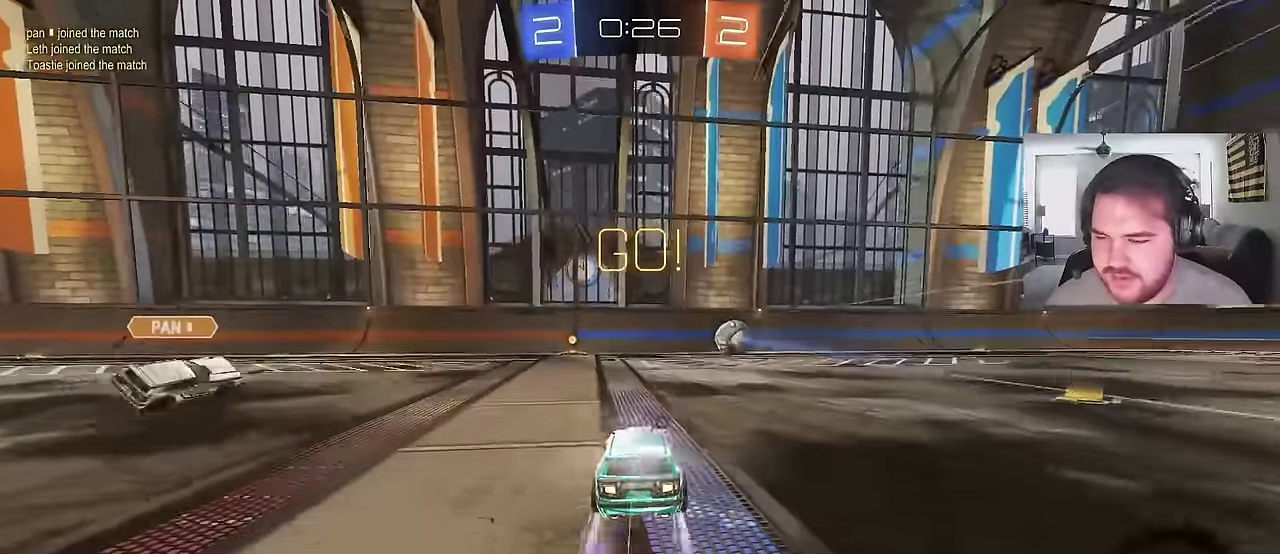
{"buttons": ["R2"], "left_stick": "center", "right_stick": "center", "events": [[33, "left_stick", "right"], [233, "TRIANGLE", "down"], [333, "TRIANGLE", "up"], [350, "left_stick", "center"]]}